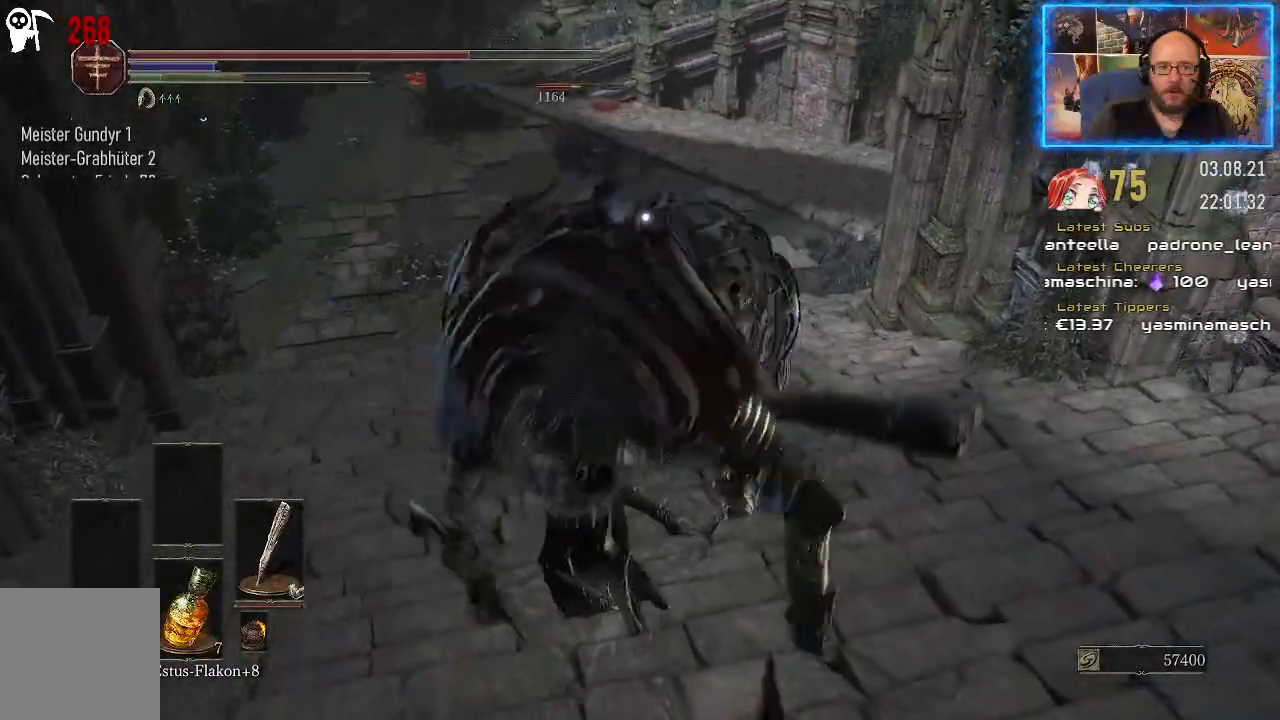
Gameplay with a controller (Xbox layout); each line is a JSON object with the inputs held at the frame after it. "events" lists button and stick changes between this image and that frame as [ms after this image, input, new state], when the widget could be followed in between. Not read: L2 R1.
{"buttons": [], "left_stick": "down", "right_stick": "center", "events": []}
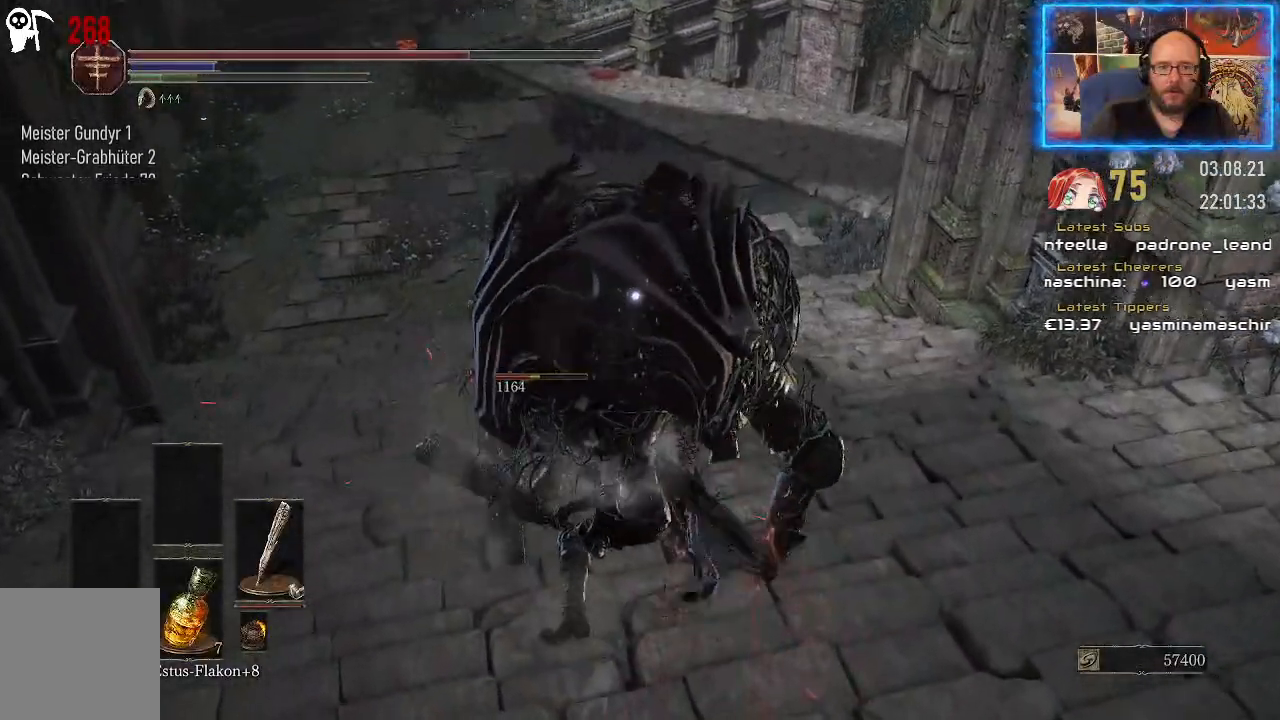
{"buttons": [], "left_stick": "down", "right_stick": "center", "events": []}
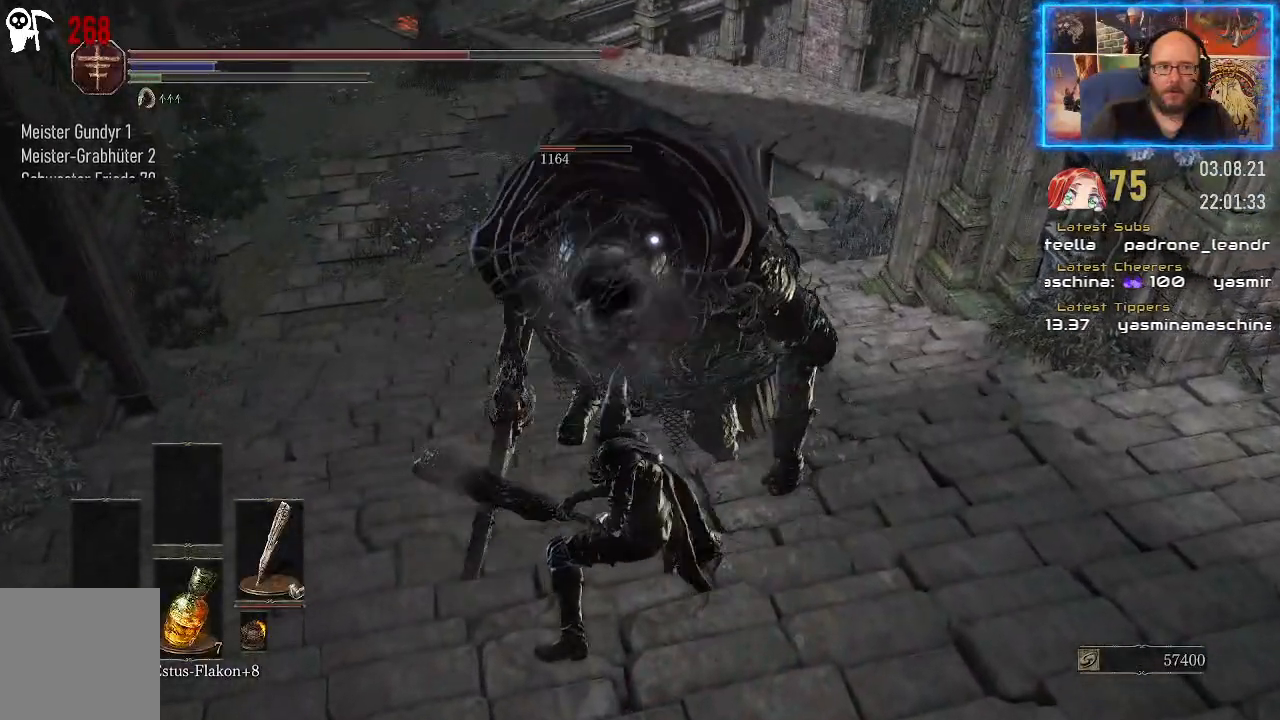
{"buttons": [], "left_stick": "down", "right_stick": "center", "events": []}
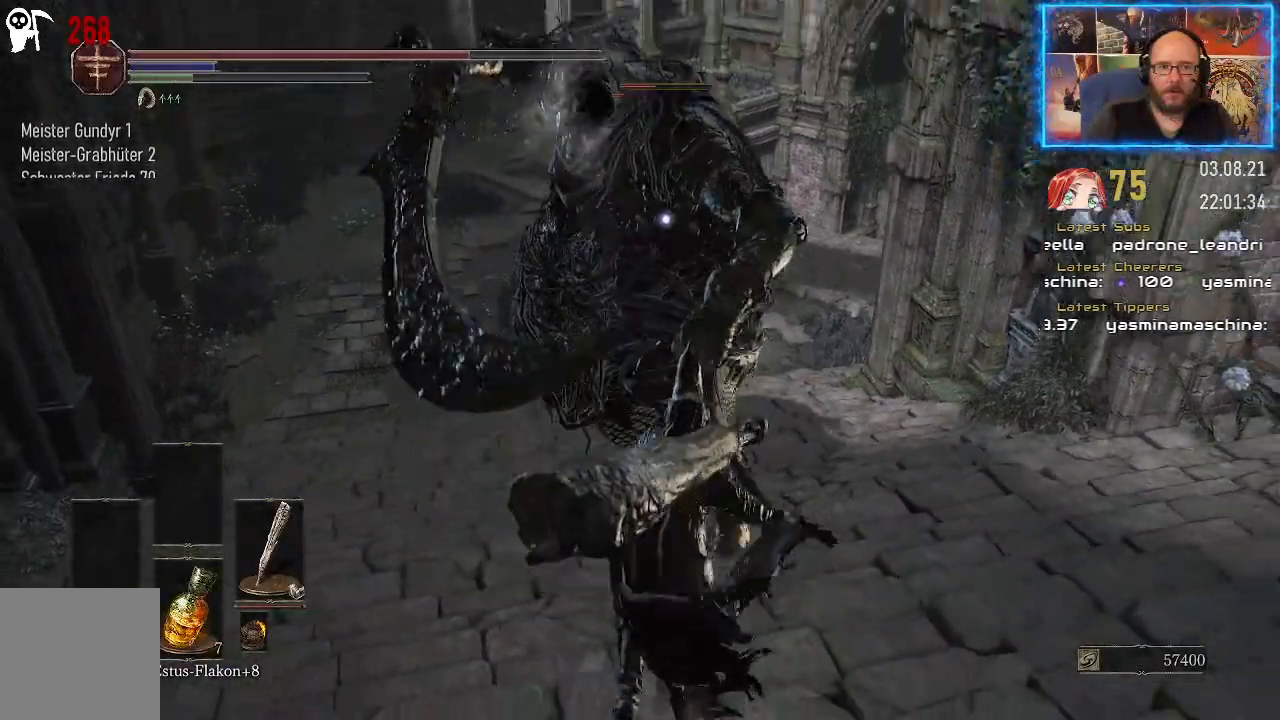
{"buttons": [], "left_stick": "down", "right_stick": "center", "events": []}
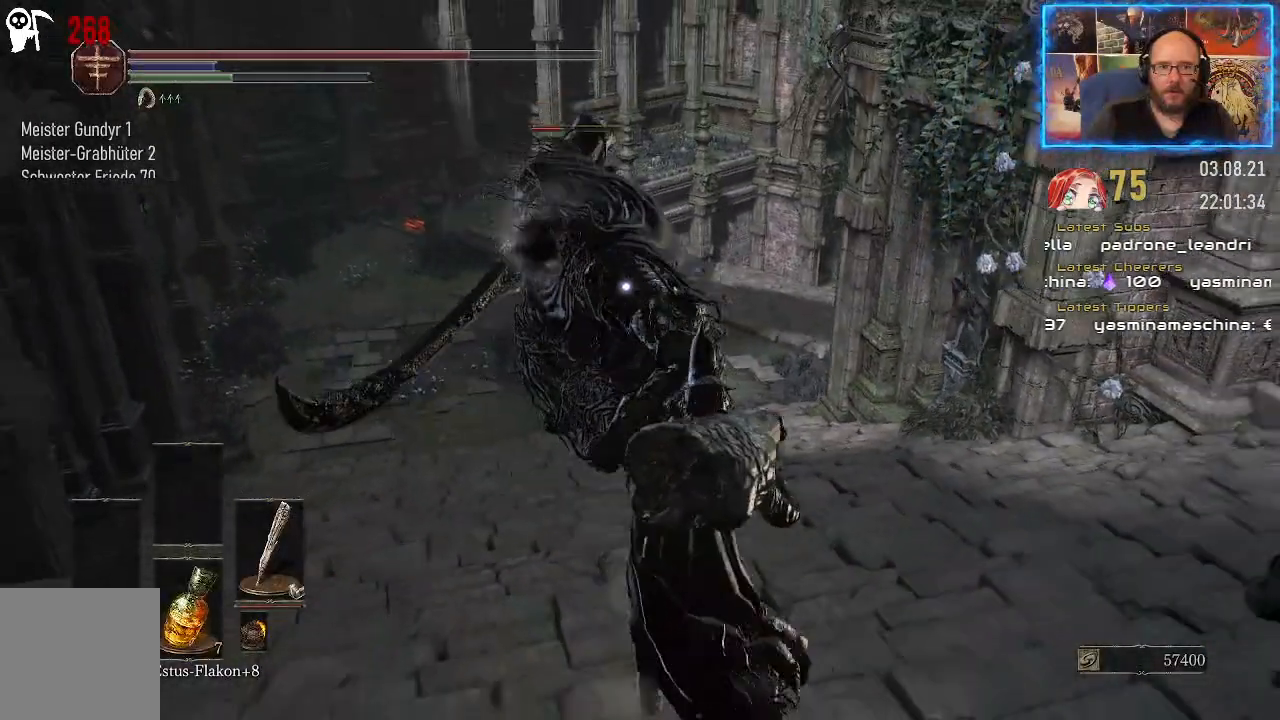
{"buttons": [], "left_stick": "down", "right_stick": "center", "events": []}
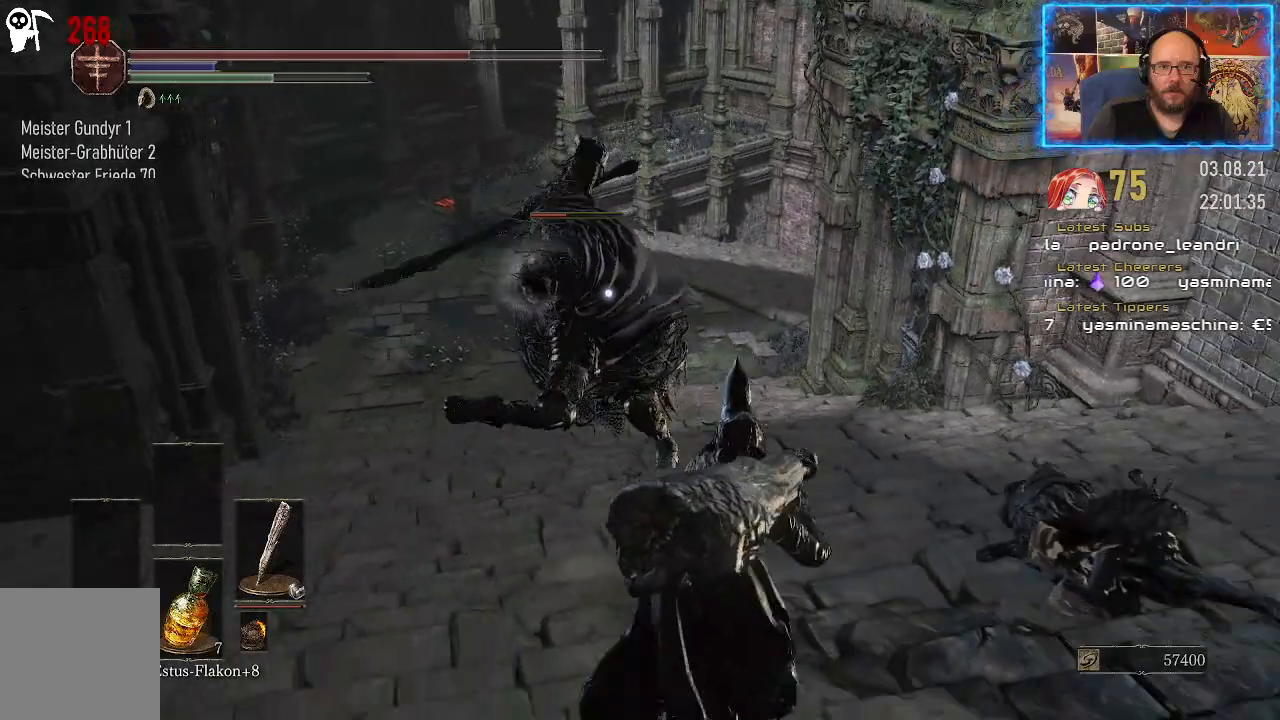
{"buttons": [], "left_stick": "down", "right_stick": "center", "events": []}
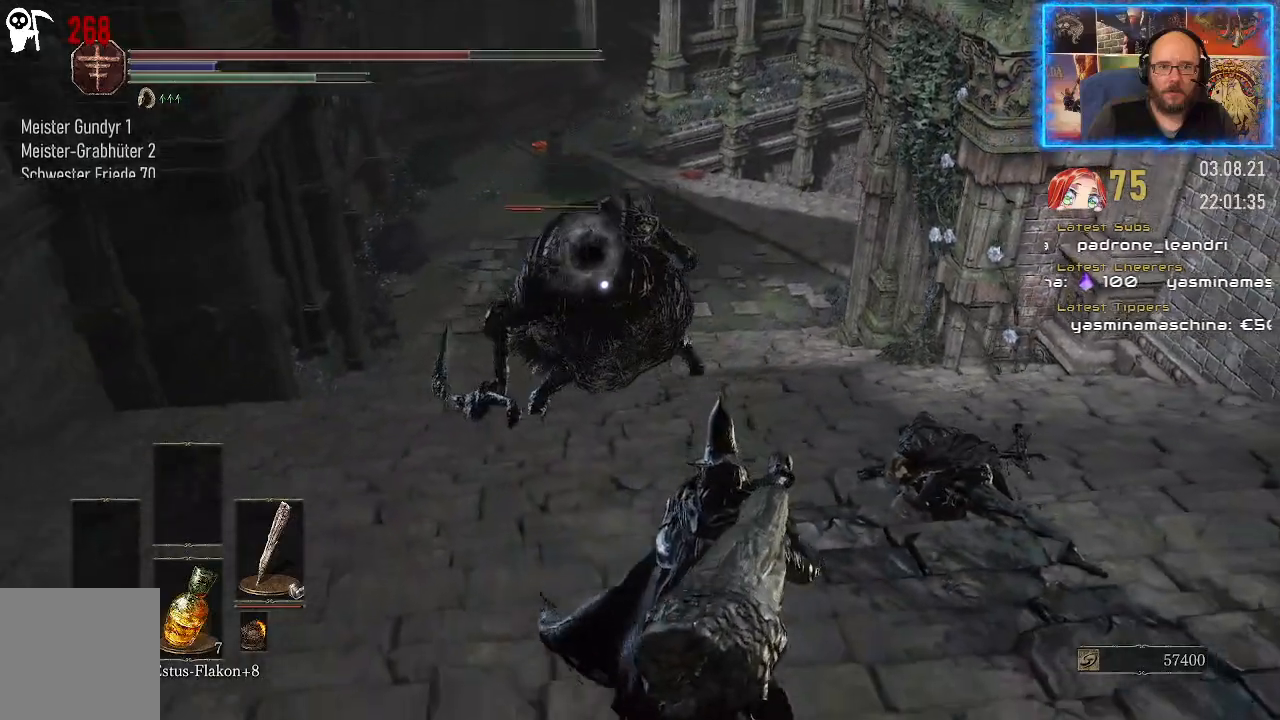
{"buttons": [], "left_stick": "center", "right_stick": "center", "events": [[500, "left_stick", "center"]]}
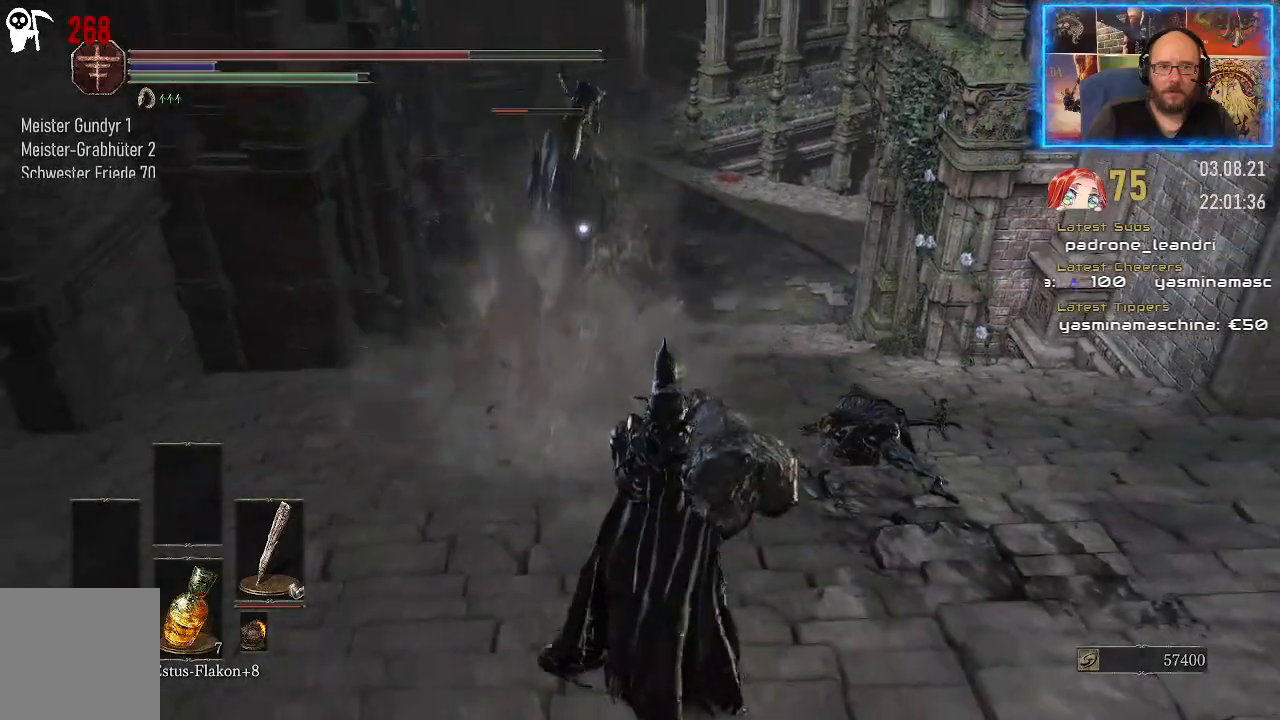
{"buttons": [], "left_stick": "up", "right_stick": "center", "events": [[17, "left_stick", "up"]]}
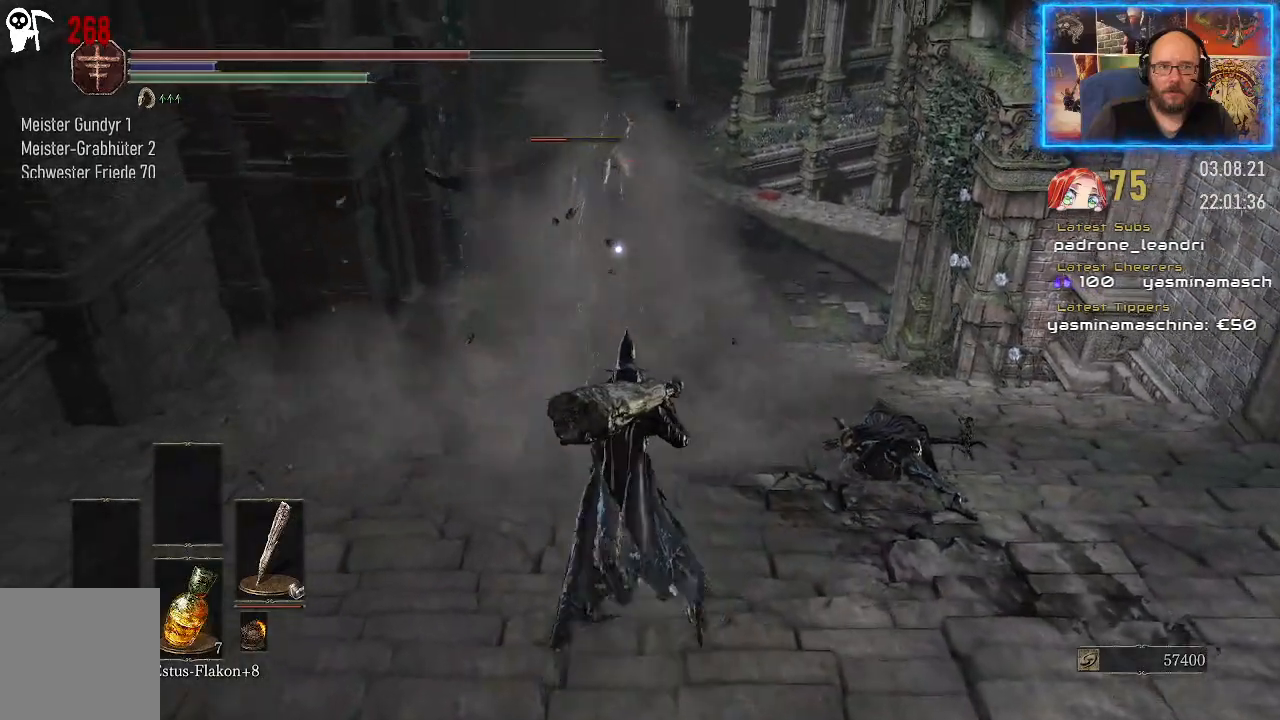
{"buttons": [], "left_stick": "up", "right_stick": "center", "events": []}
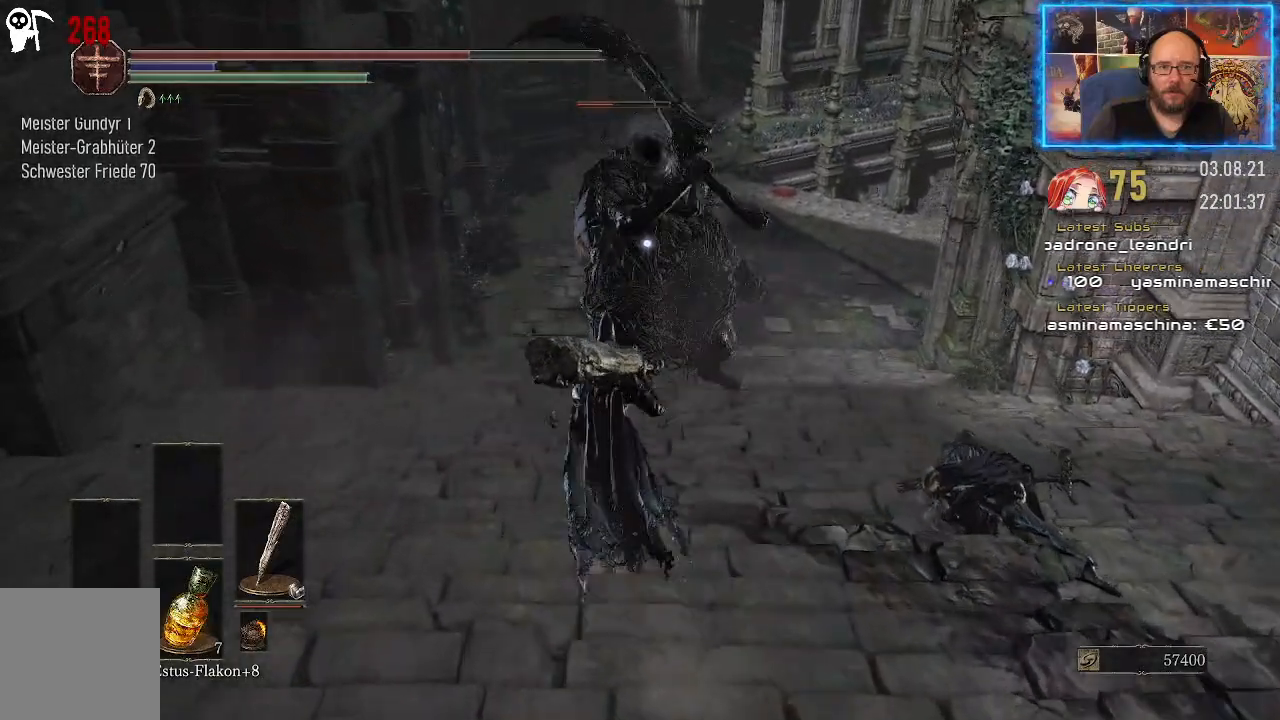
{"buttons": [], "left_stick": "up", "right_stick": "center", "events": []}
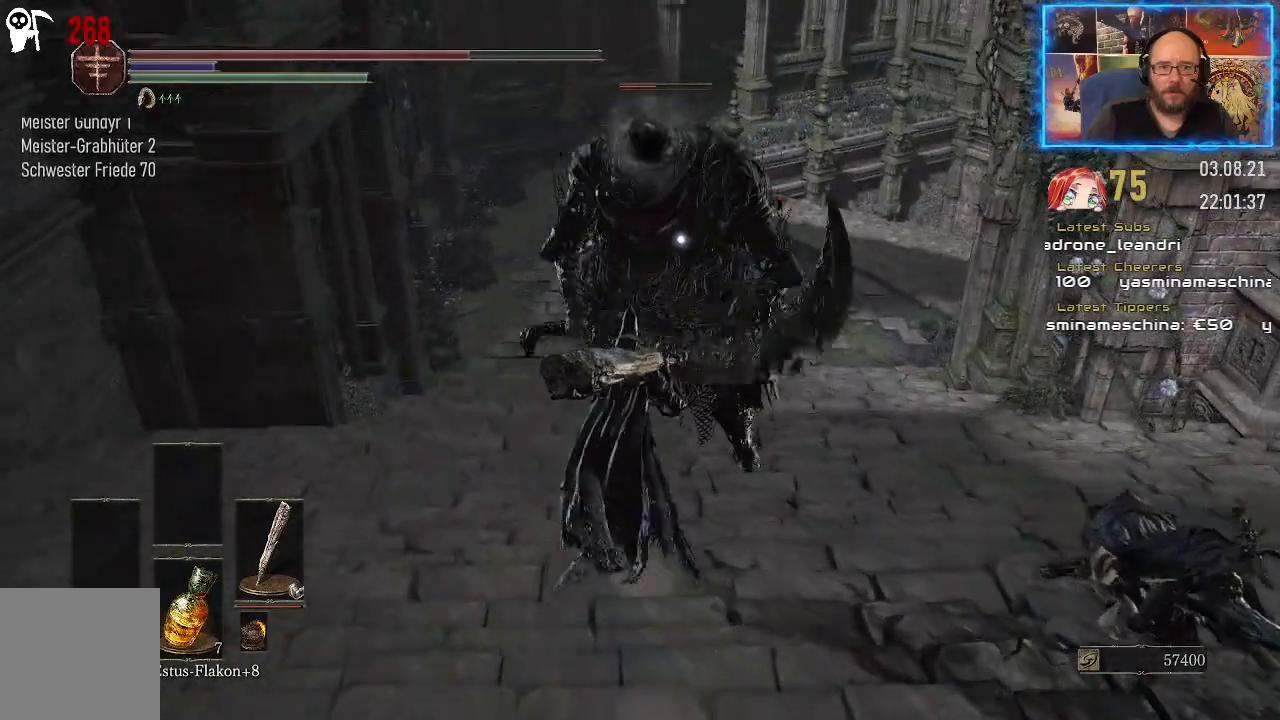
{"buttons": [], "left_stick": "up", "right_stick": "center", "events": []}
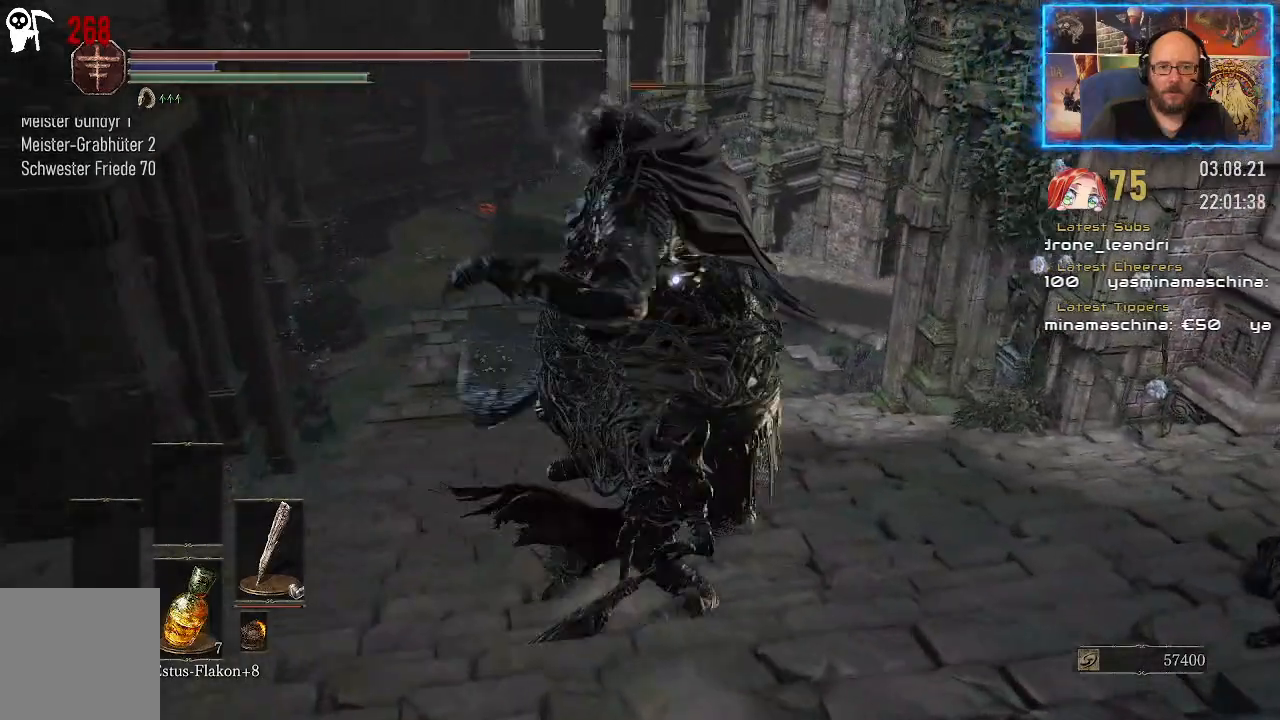
{"buttons": [], "left_stick": "center", "right_stick": "center", "events": [[183, "left_stick", "center"]]}
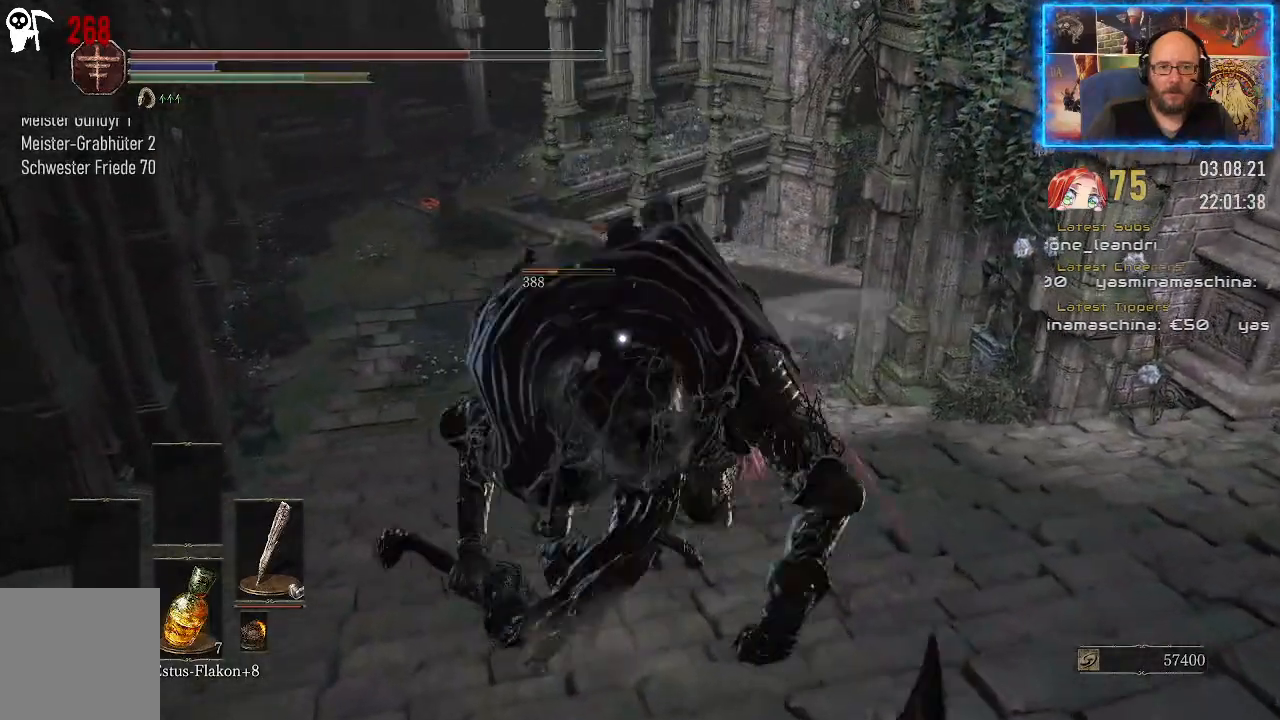
{"buttons": [], "left_stick": "center", "right_stick": "center", "events": []}
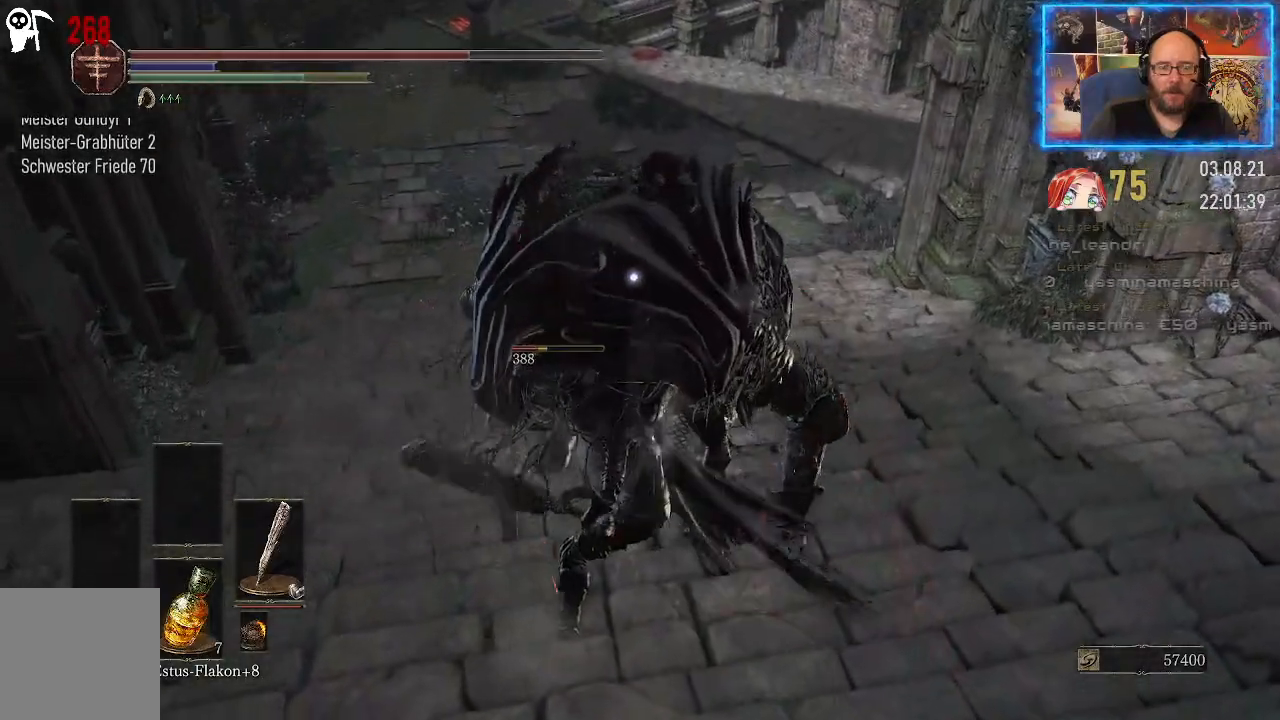
{"buttons": [], "left_stick": "center", "right_stick": "center", "events": []}
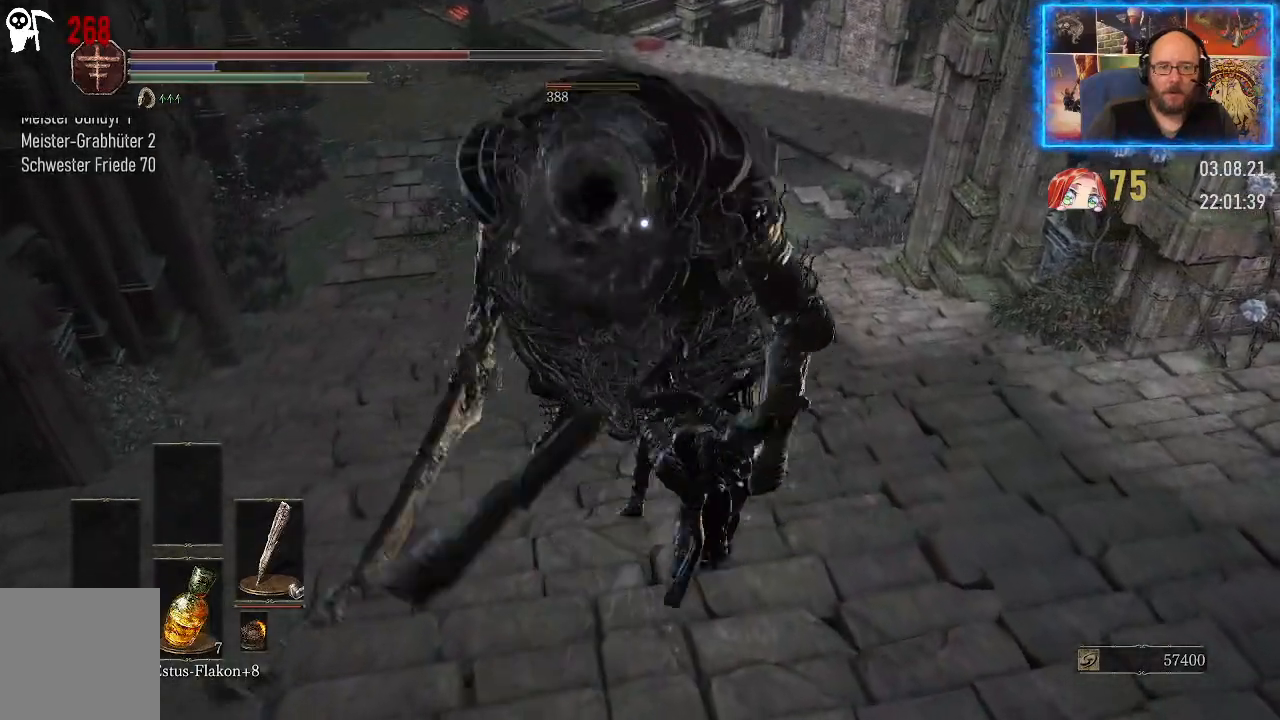
{"buttons": [], "left_stick": "center", "right_stick": "center", "events": []}
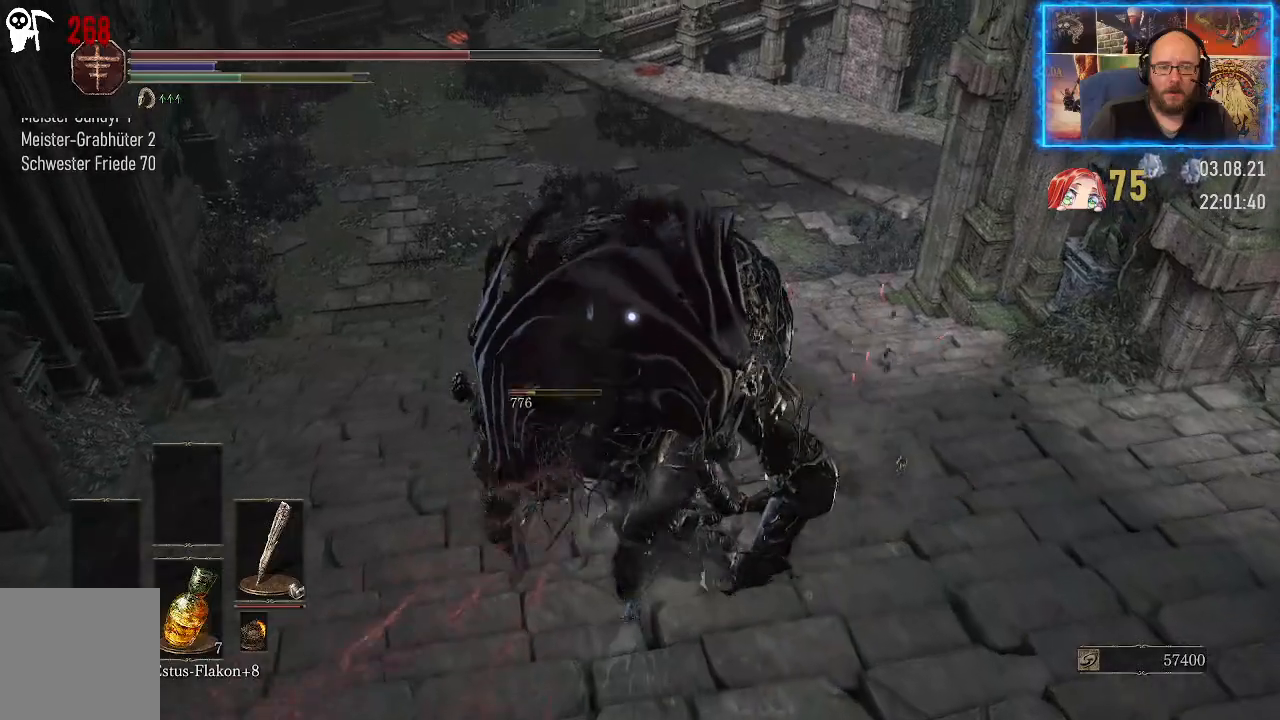
{"buttons": [], "left_stick": "center", "right_stick": "center", "events": []}
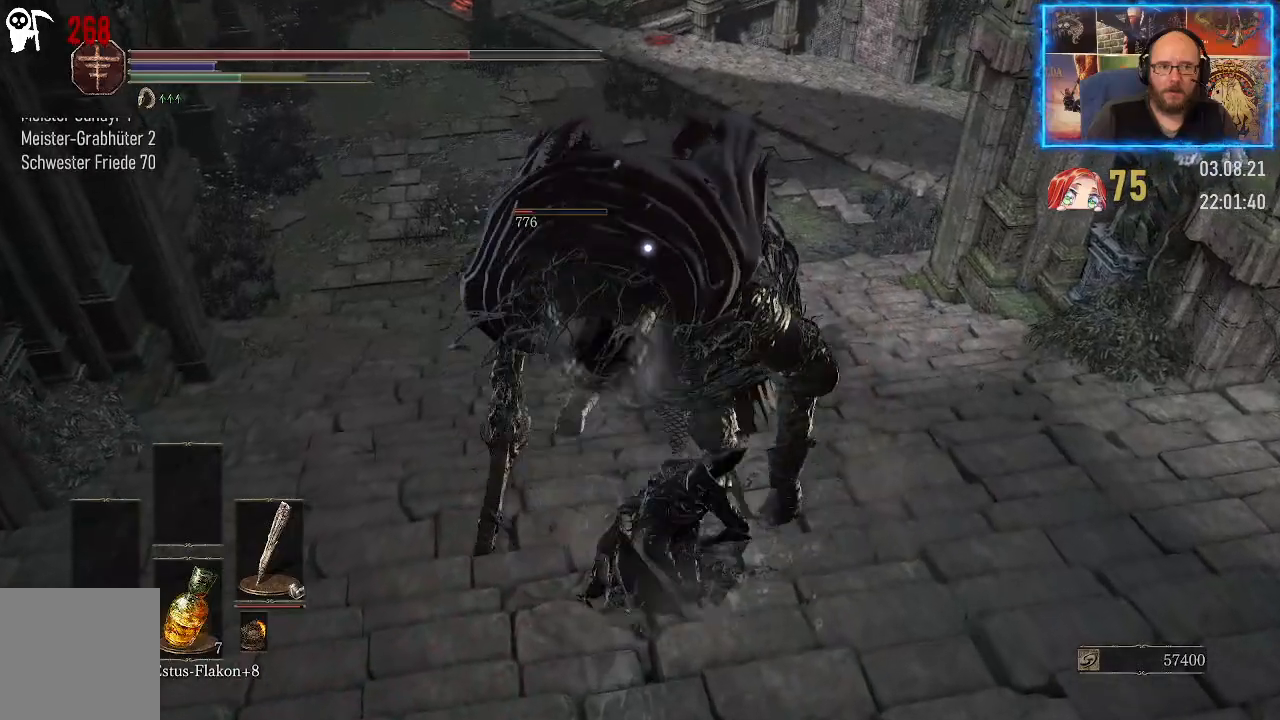
{"buttons": [], "left_stick": "center", "right_stick": "center", "events": []}
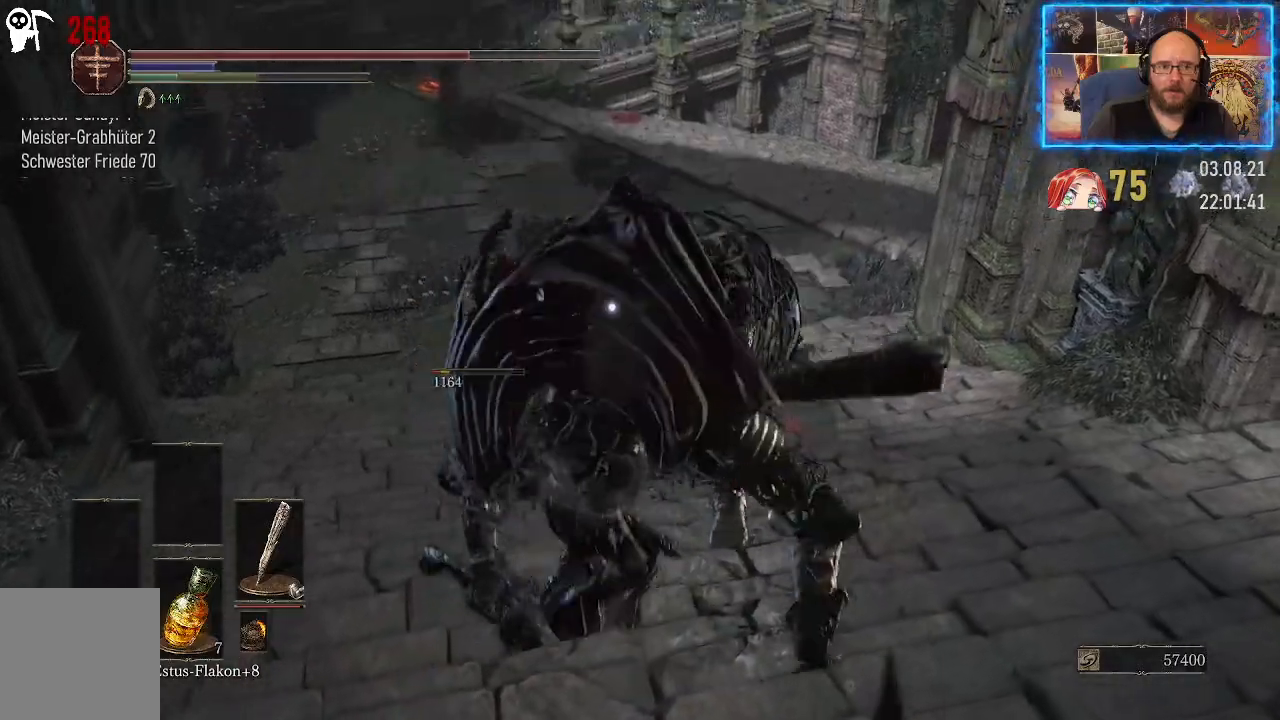
{"buttons": [], "left_stick": "center", "right_stick": "center", "events": []}
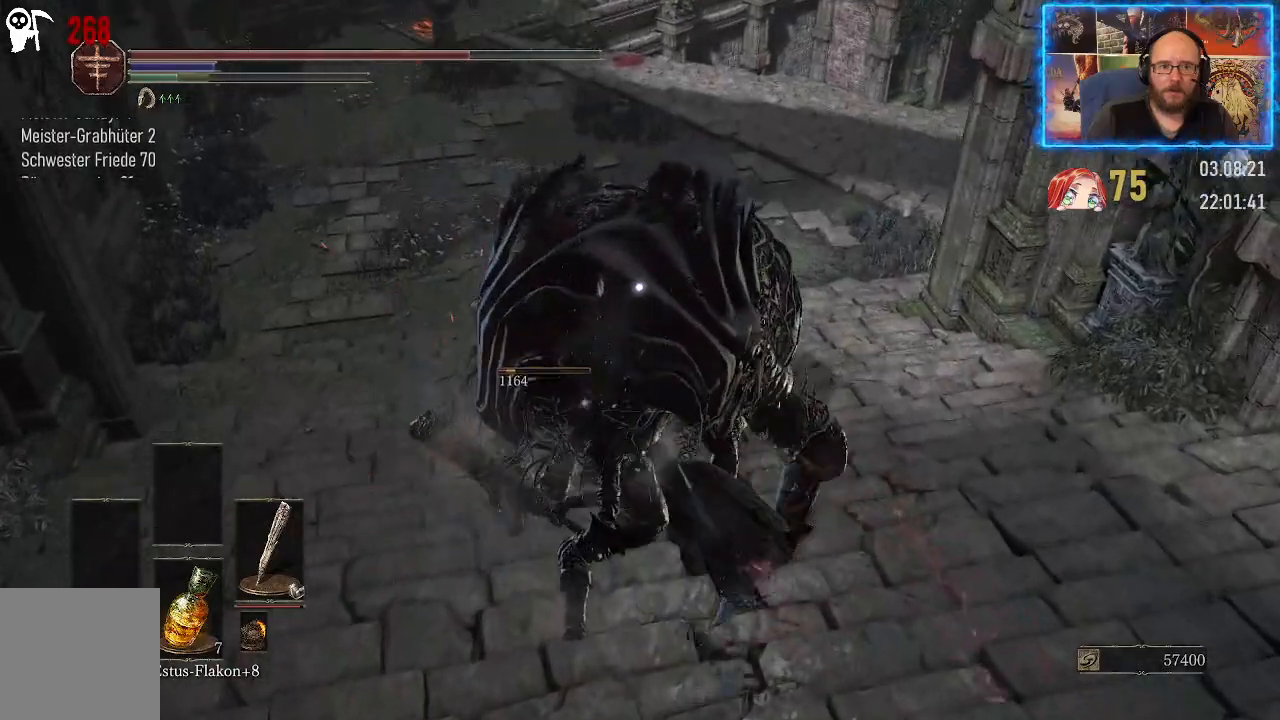
{"buttons": [], "left_stick": "center", "right_stick": "center", "events": []}
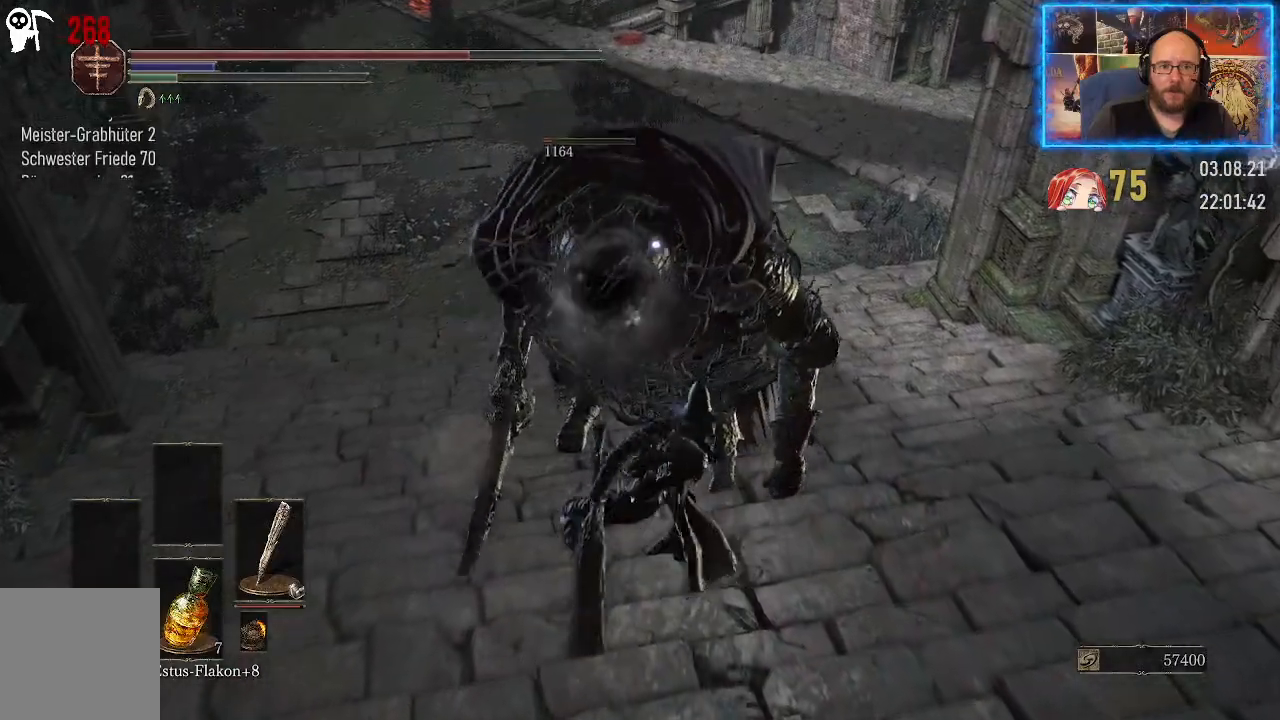
{"buttons": [], "left_stick": "center", "right_stick": "center", "events": []}
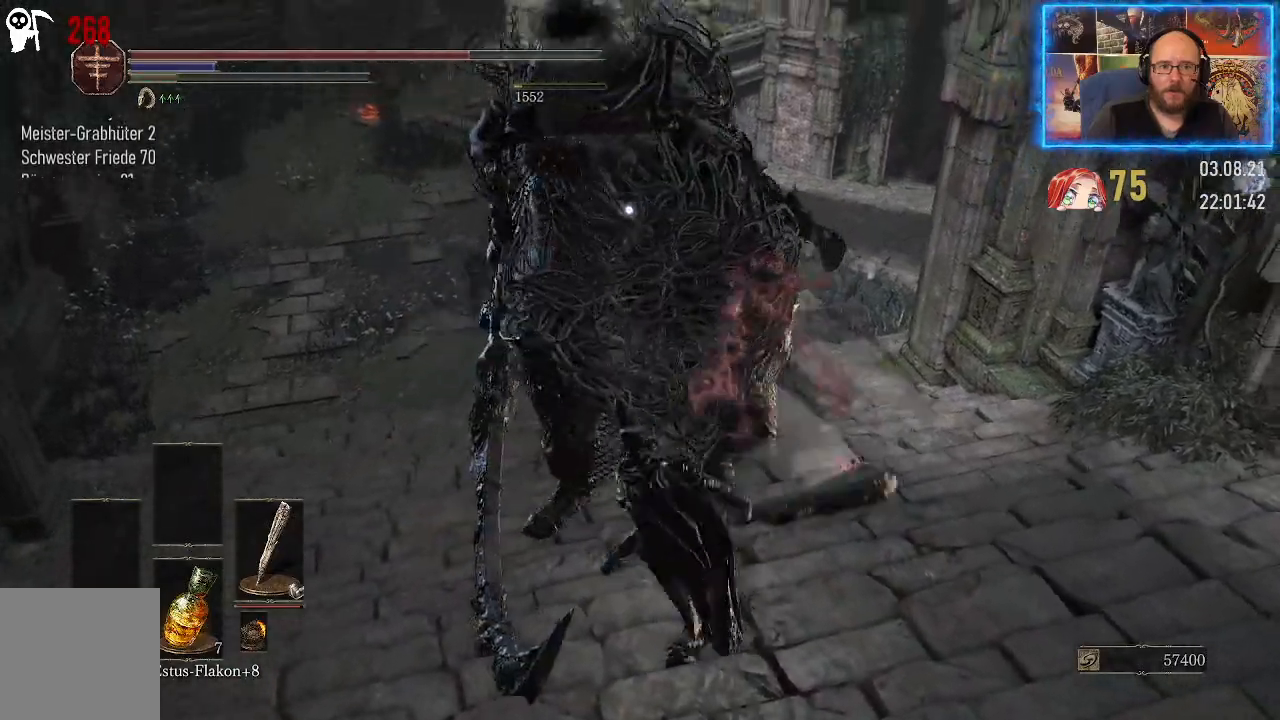
{"buttons": [], "left_stick": "center", "right_stick": "center", "events": []}
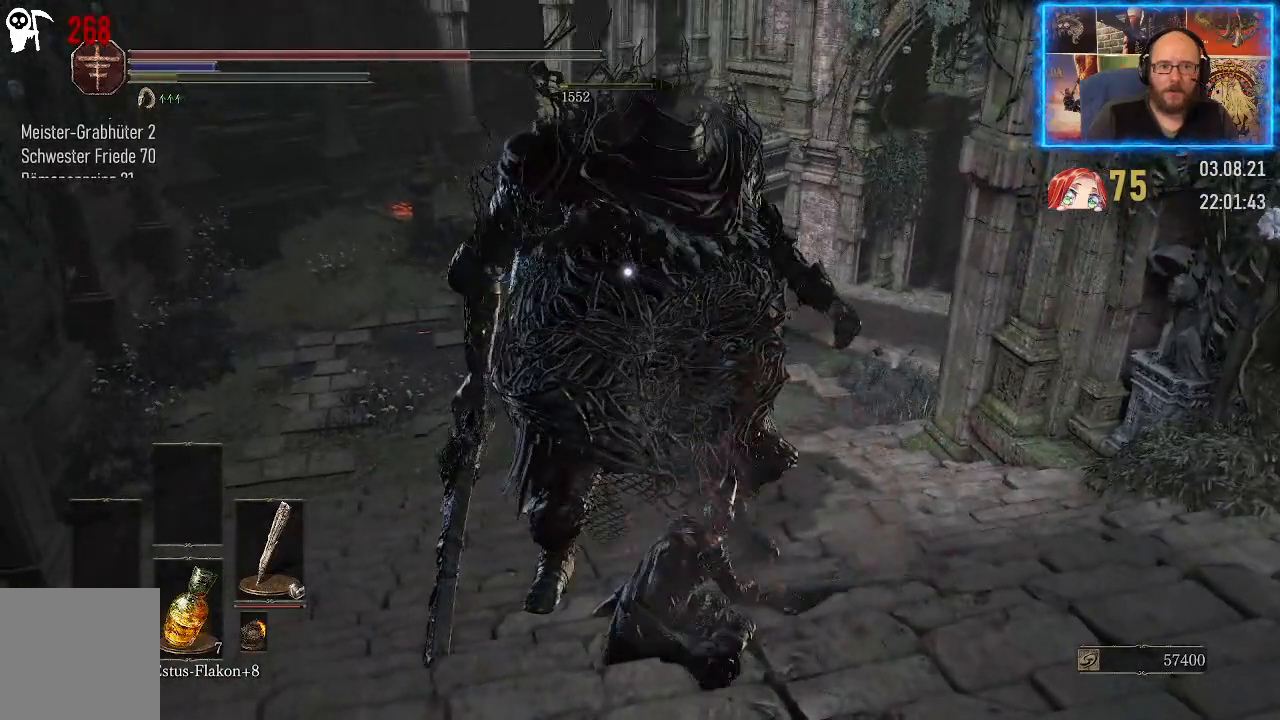
{"buttons": [], "left_stick": "center", "right_stick": "right", "events": [[317, "right_stick", "right"]]}
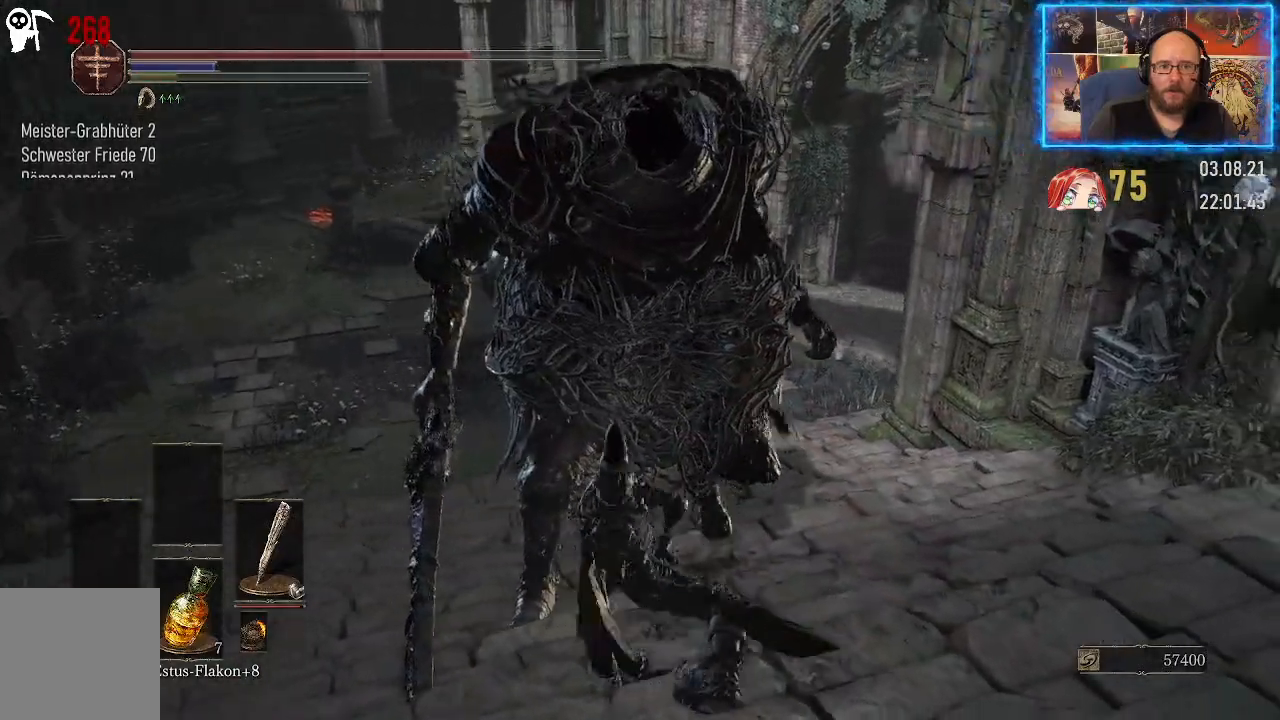
{"buttons": [], "left_stick": "center", "right_stick": "right", "events": []}
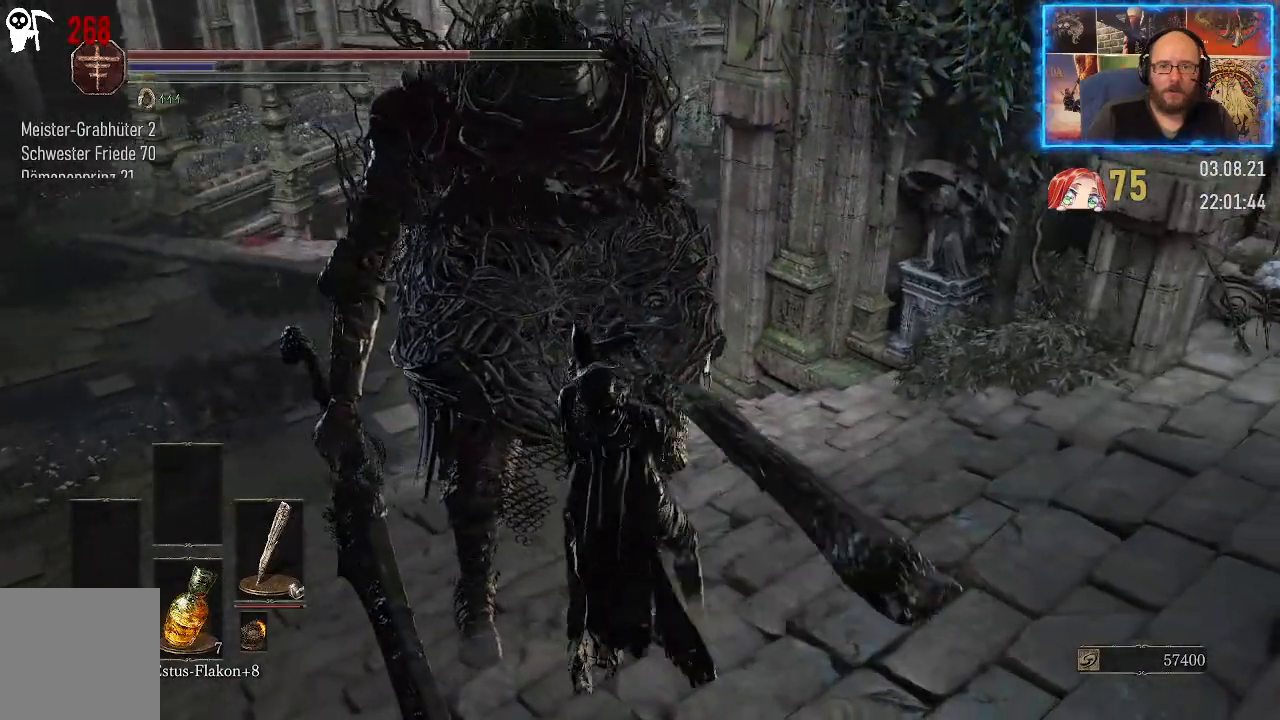
{"buttons": [], "left_stick": "center", "right_stick": "right", "events": []}
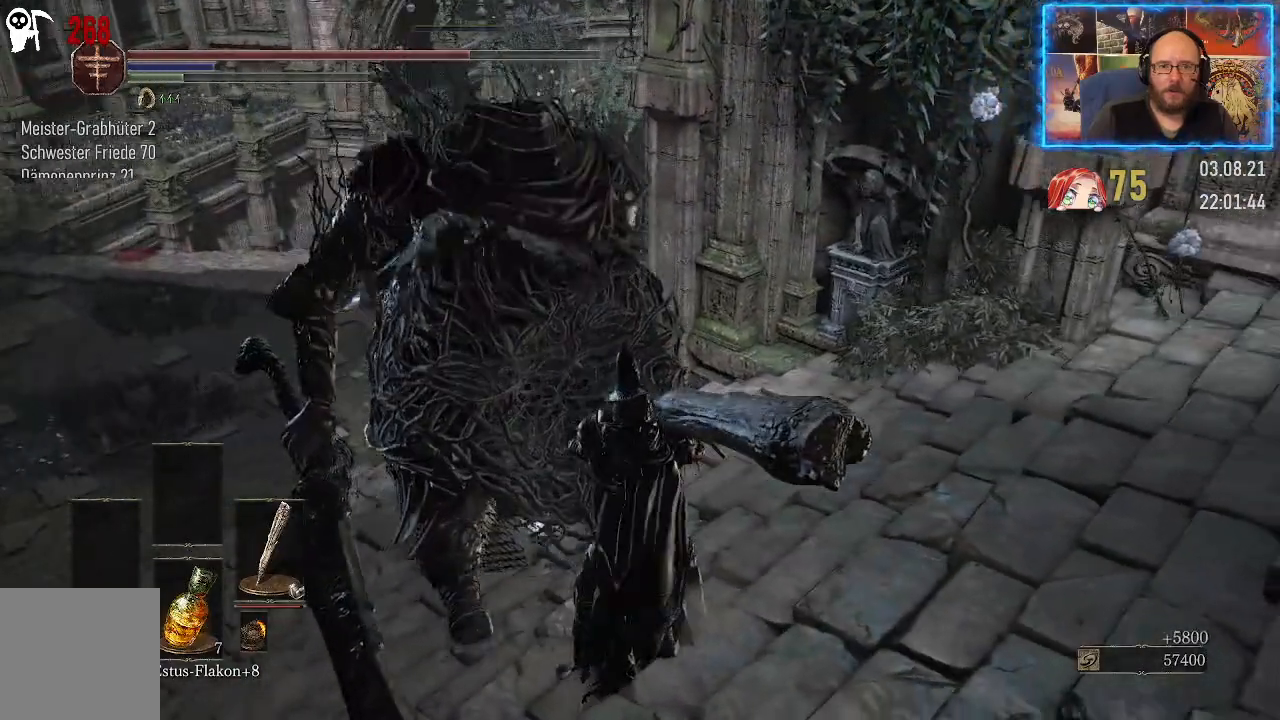
{"buttons": [], "left_stick": "up-left", "right_stick": "center", "events": [[50, "right_stick", "center"], [350, "left_stick", "up-left"]]}
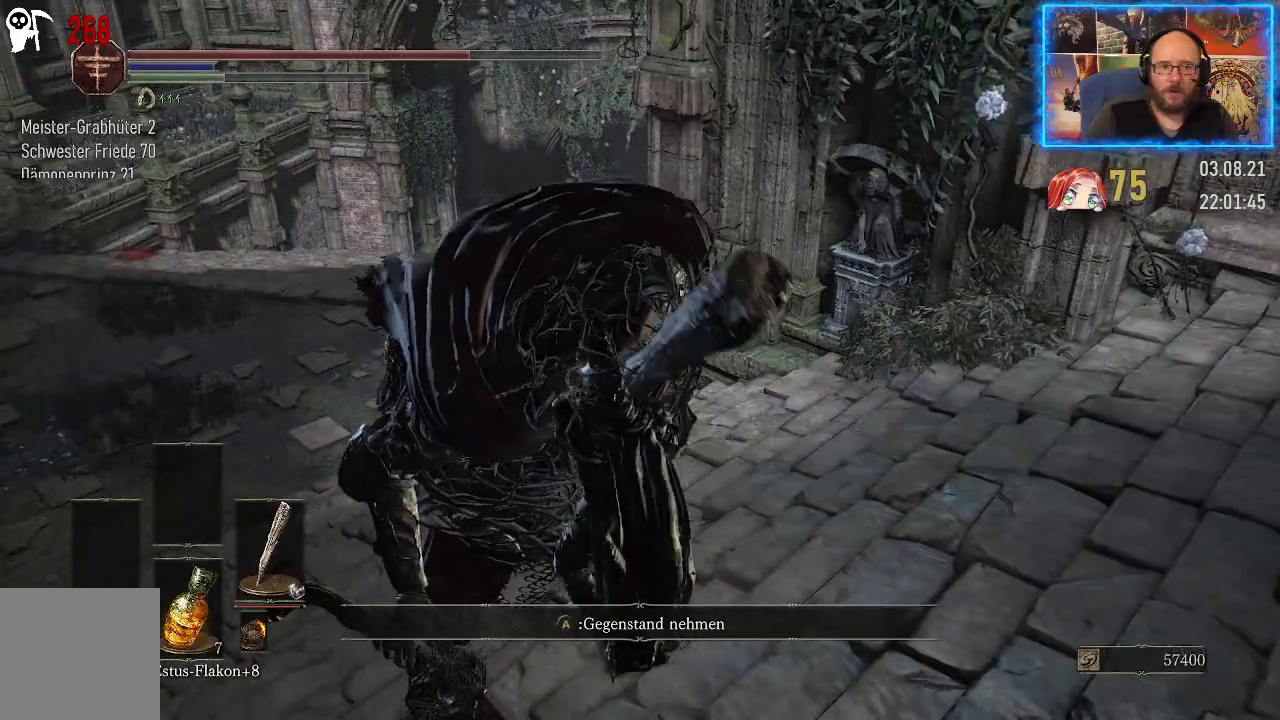
{"buttons": [], "left_stick": "center", "right_stick": "center", "events": [[50, "left_stick", "center"], [67, "A", "down"], [150, "A", "up"]]}
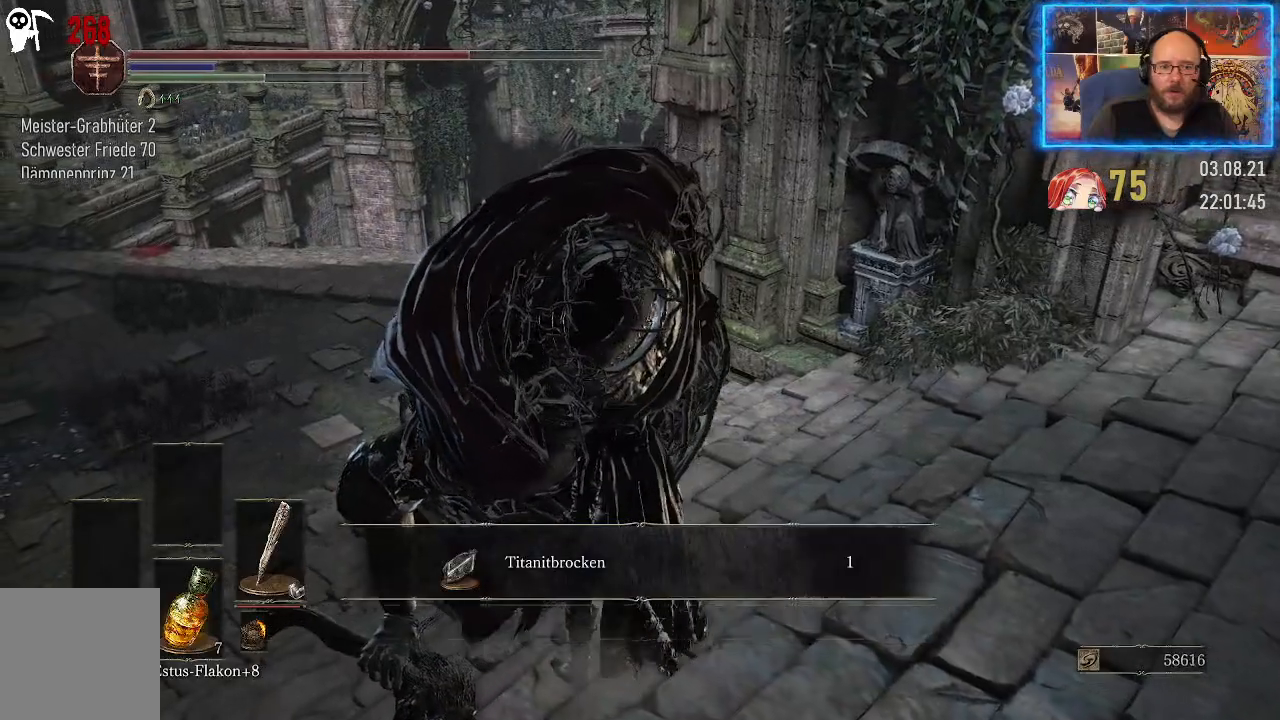
{"buttons": [], "left_stick": "up-left", "right_stick": "center", "events": [[233, "A", "down"], [283, "left_stick", "up-left"], [333, "A", "up"]]}
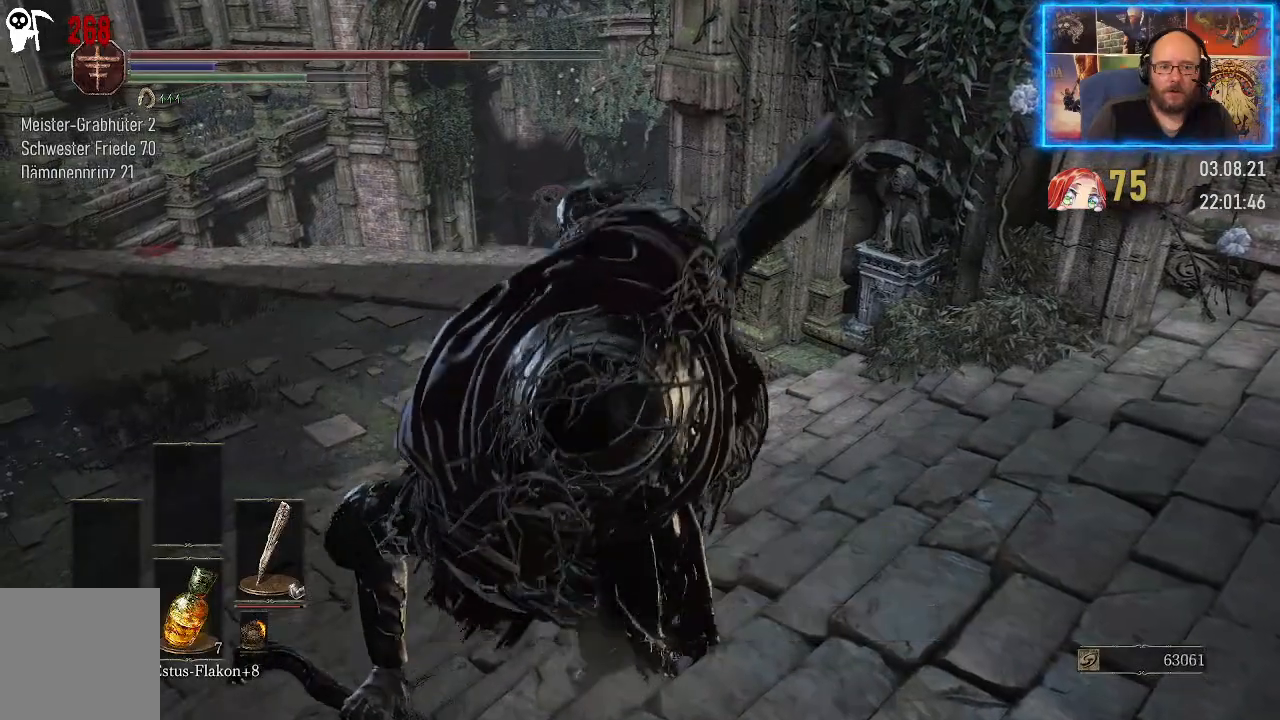
{"buttons": [], "left_stick": "up-left", "right_stick": "center", "events": []}
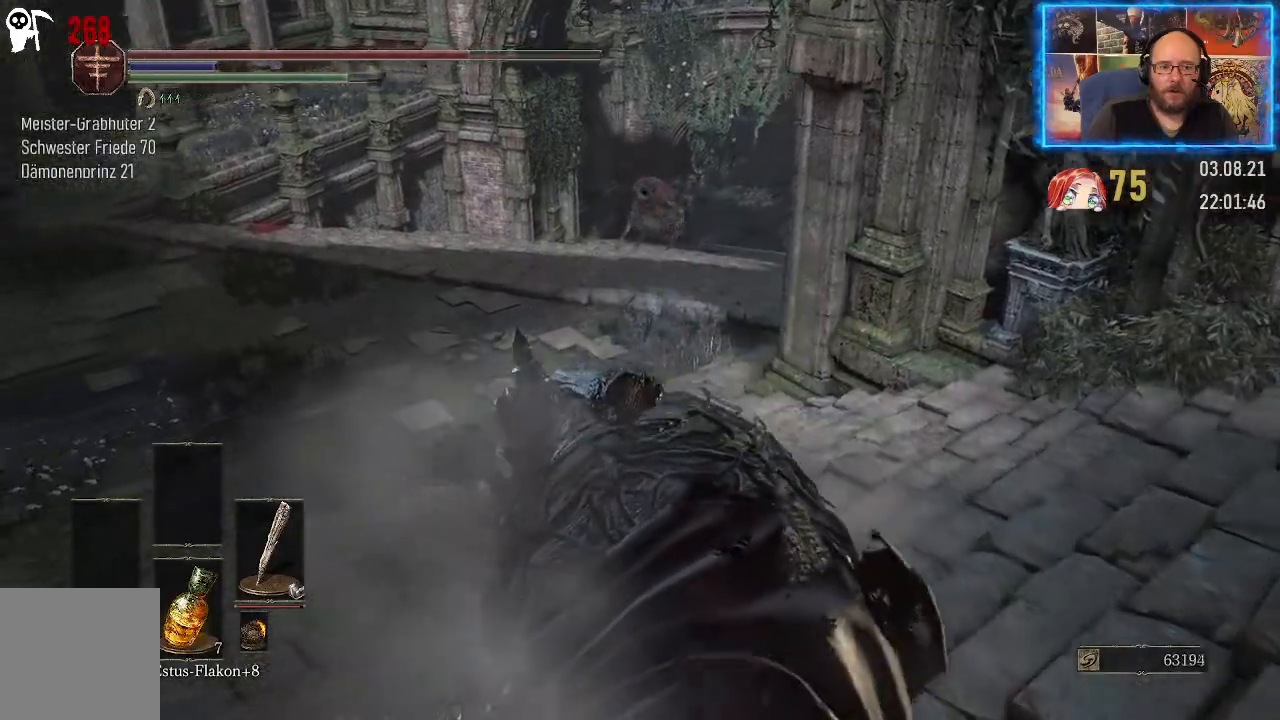
{"buttons": [], "left_stick": "up", "right_stick": "center", "events": [[100, "right_stick", "right"], [283, "right_stick", "center"], [350, "left_stick", "up"]]}